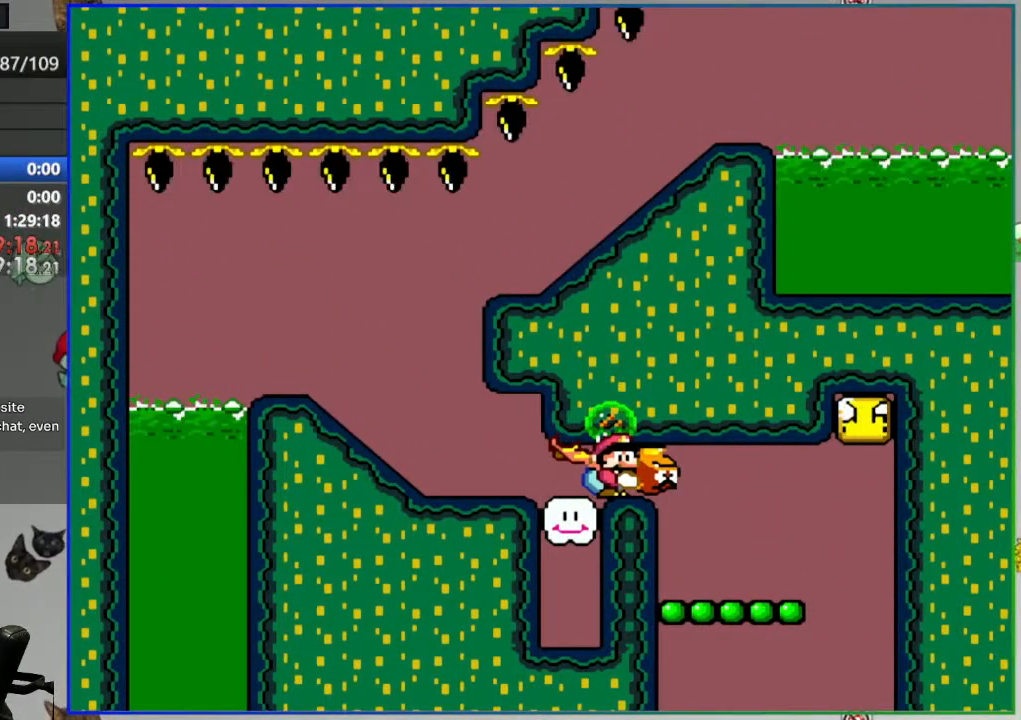
Gameplay with a controller (Nintendo layout); each line is a JSON object with the inputs held at the frame after it. "events" lists button and stick changes between this image and that frame as [ms after this image, input, new state], when the widget could be followed in between. Not read: DPAD_LEFT DPAD_RIGHT L3 R3 START.
{"buttons": ["B", "Y", "DPAD_DOWN"], "events": [[67, "B", "down"], [167, "DPAD_DOWN", "up"], [183, "B", "up"], [267, "DPAD_DOWN", "down"], [283, "B", "down"], [367, "B", "up"], [417, "B", "down"]]}
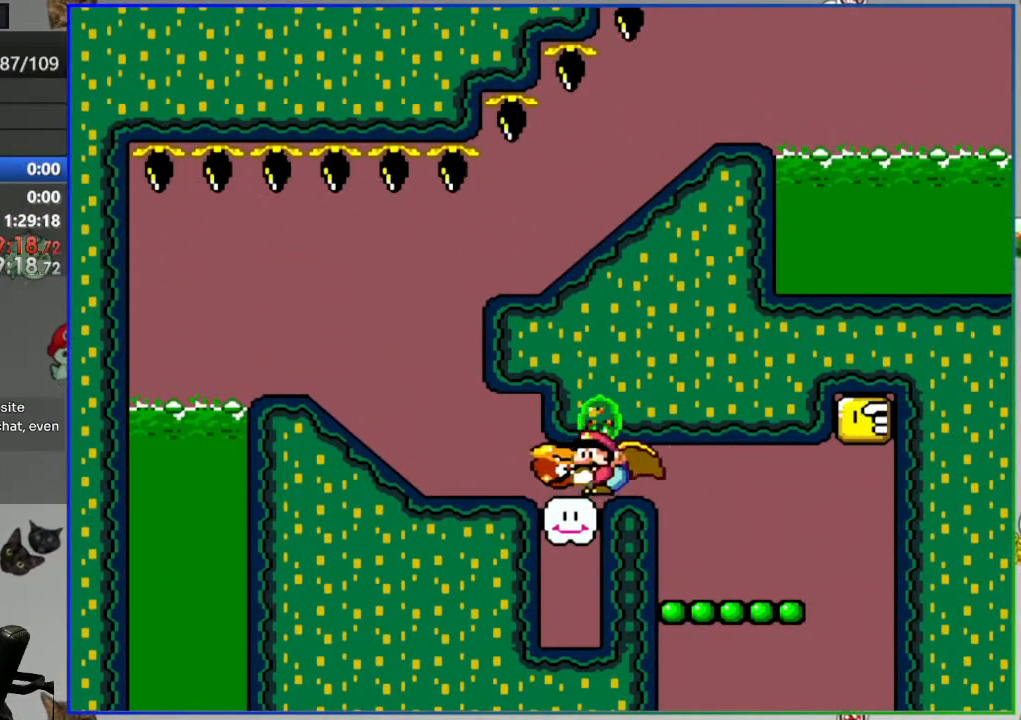
{"buttons": ["B", "Y", "DPAD_DOWN"], "events": [[33, "B", "up"], [100, "B", "down"], [217, "B", "up"], [267, "B", "down"], [383, "B", "up"], [450, "B", "down"]]}
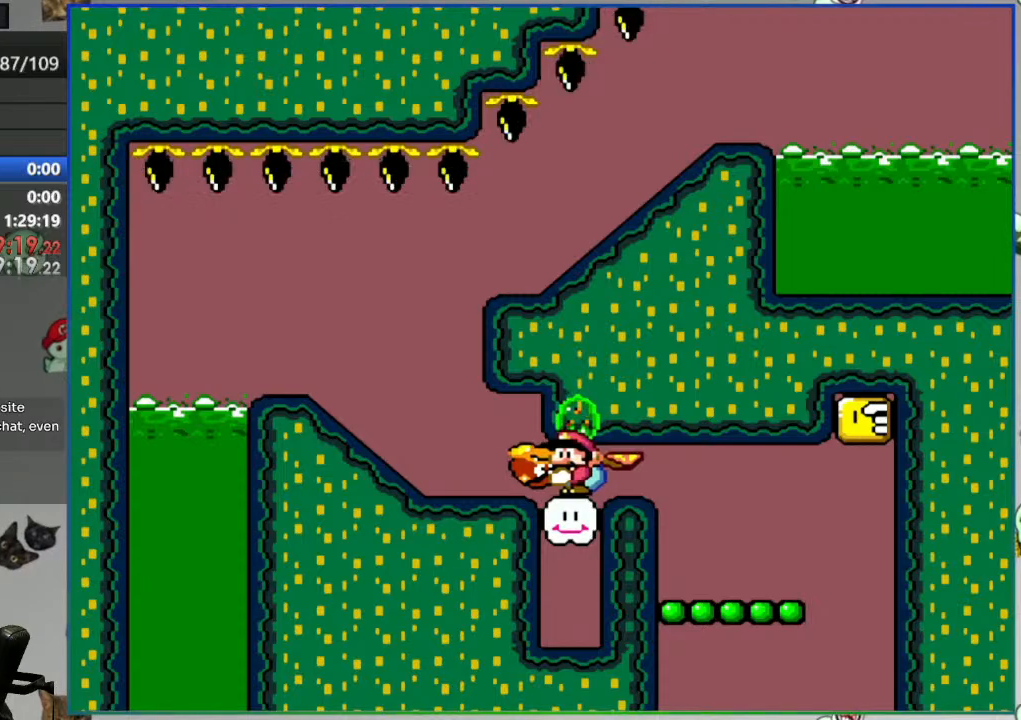
{"buttons": ["B", "Y", "DPAD_DOWN"], "events": [[67, "B", "up"], [133, "B", "down"], [350, "B", "up"], [467, "B", "down"]]}
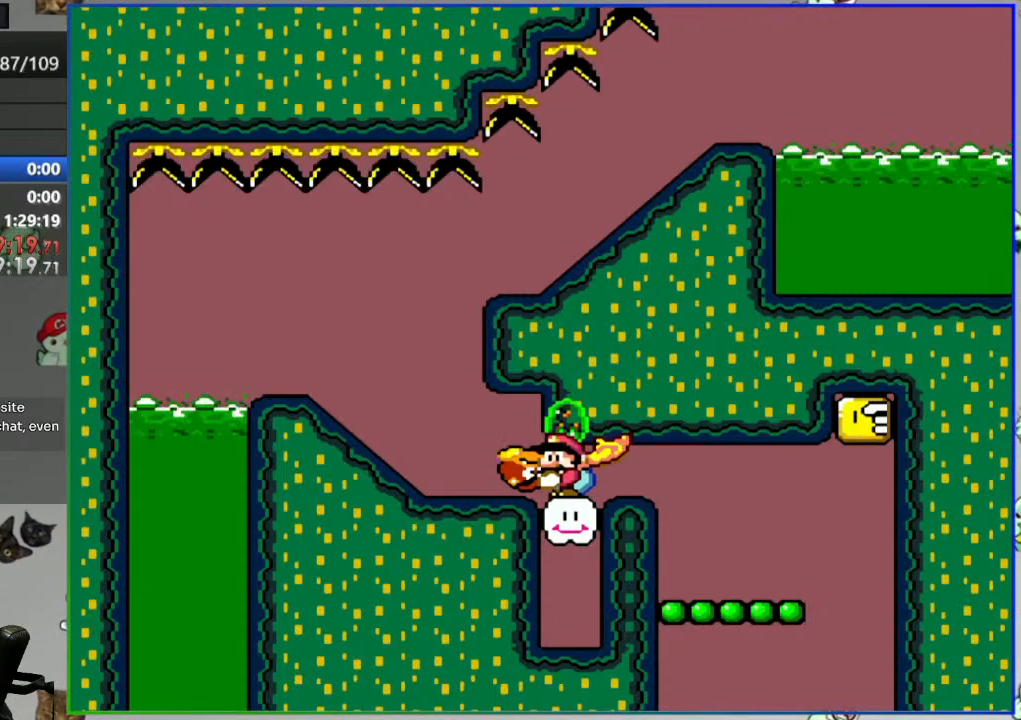
{"buttons": ["B", "Y", "DPAD_DOWN"], "events": [[67, "B", "up"], [133, "B", "down"], [250, "B", "up"], [283, "B", "down"], [400, "B", "up"], [500, "B", "down"]]}
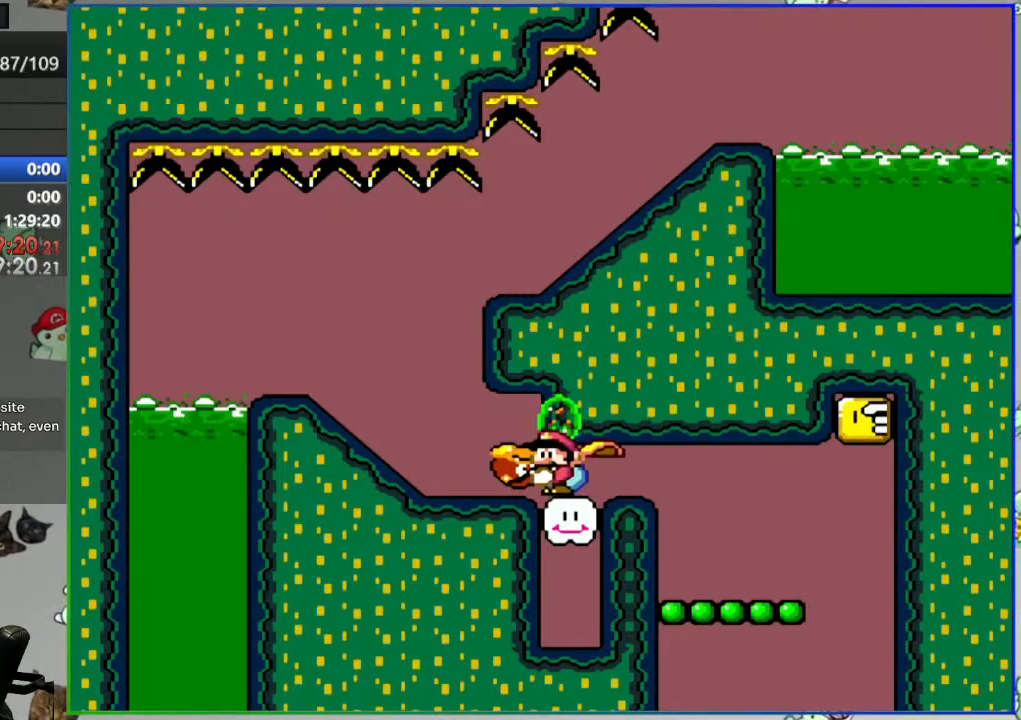
{"buttons": ["B", "Y", "DPAD_DOWN"], "events": [[100, "B", "up"], [150, "B", "down"], [267, "B", "up"], [333, "B", "down"], [467, "B", "up"], [500, "B", "down"]]}
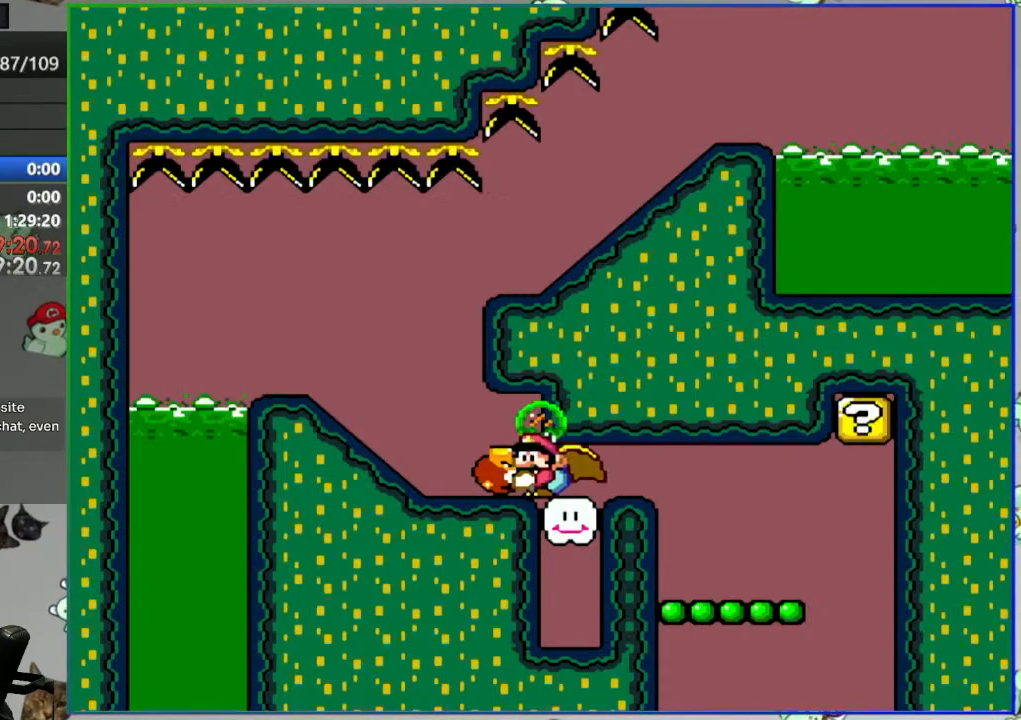
{"buttons": ["Y"], "events": [[100, "B", "up"], [250, "B", "down"], [283, "B", "up"], [483, "DPAD_DOWN", "up"]]}
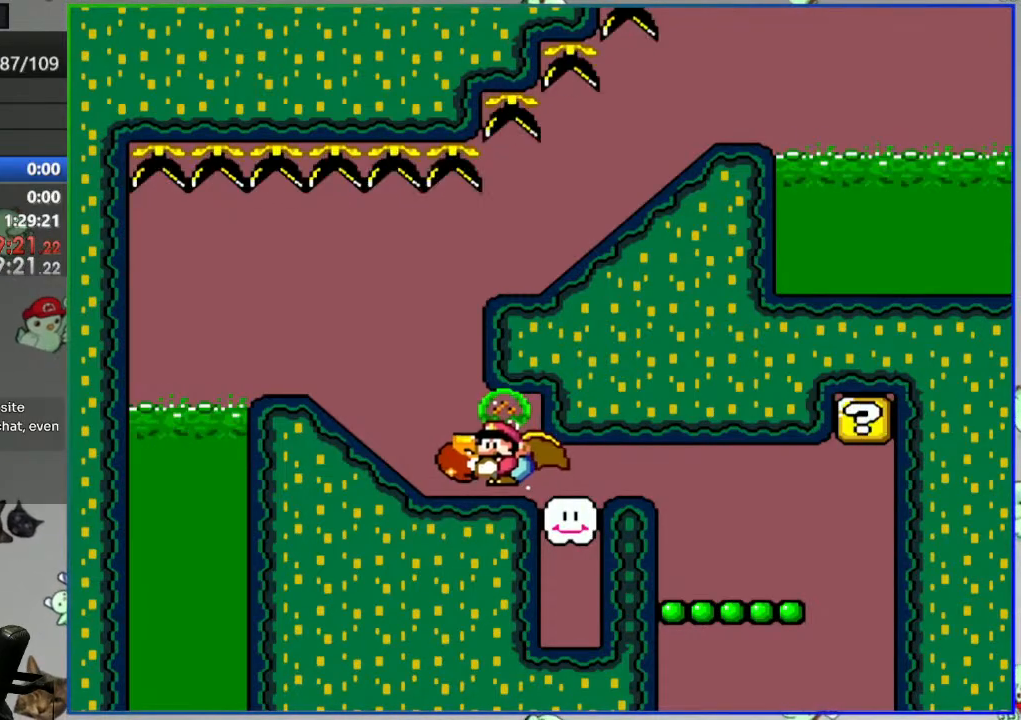
{"buttons": ["Y"], "events": []}
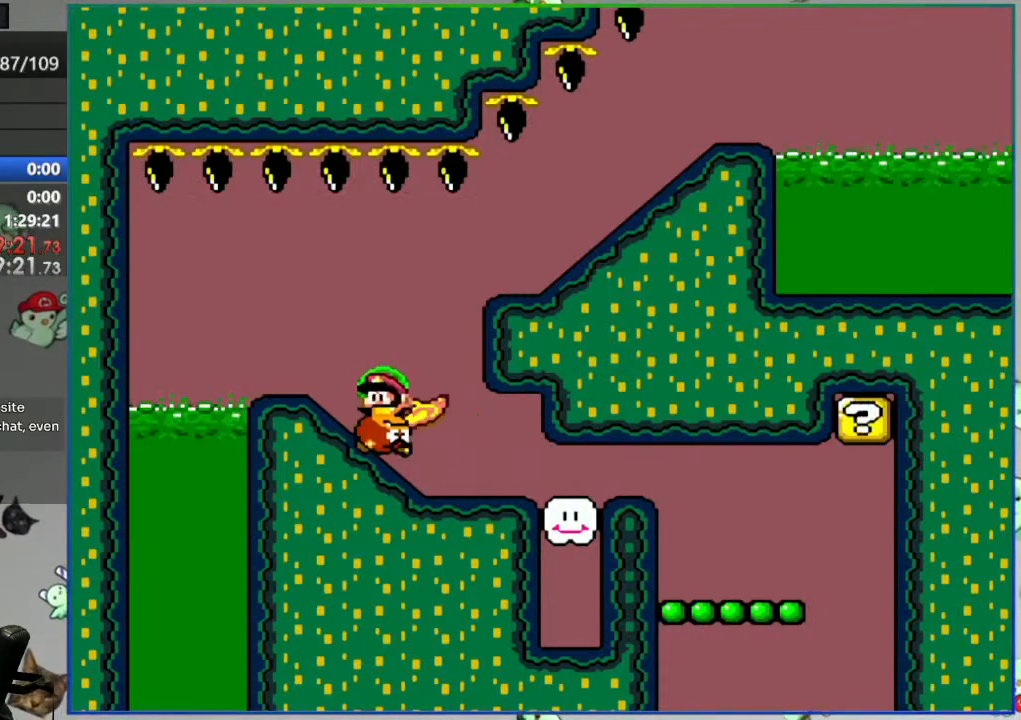
{"buttons": ["Y"], "events": [[267, "Y", "up"], [333, "Y", "down"]]}
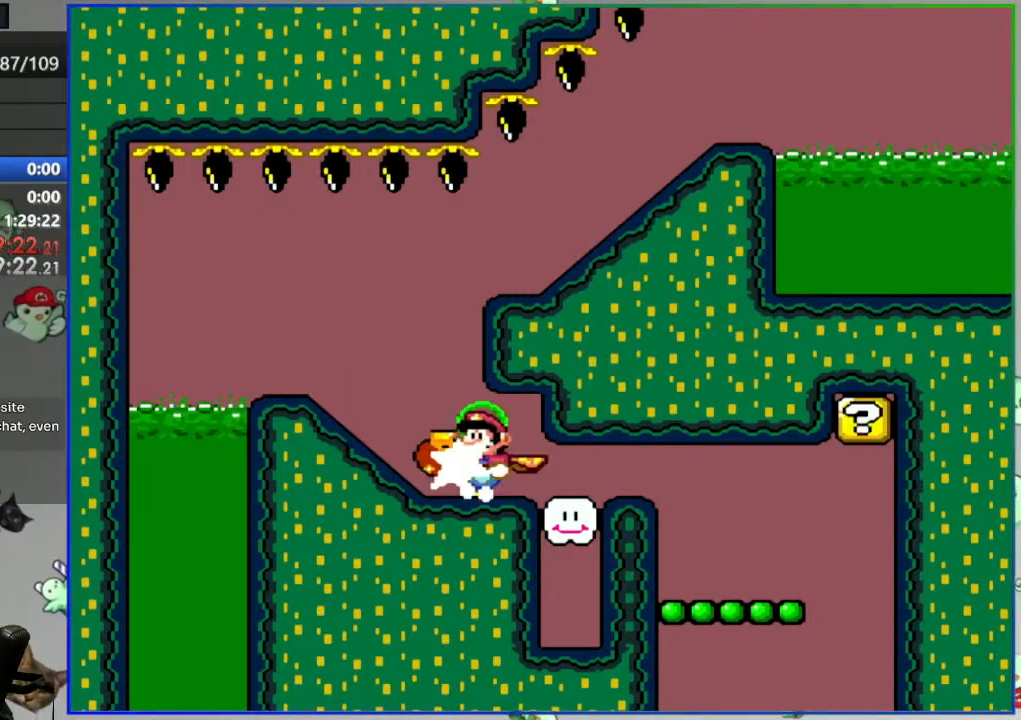
{"buttons": ["Y"], "events": []}
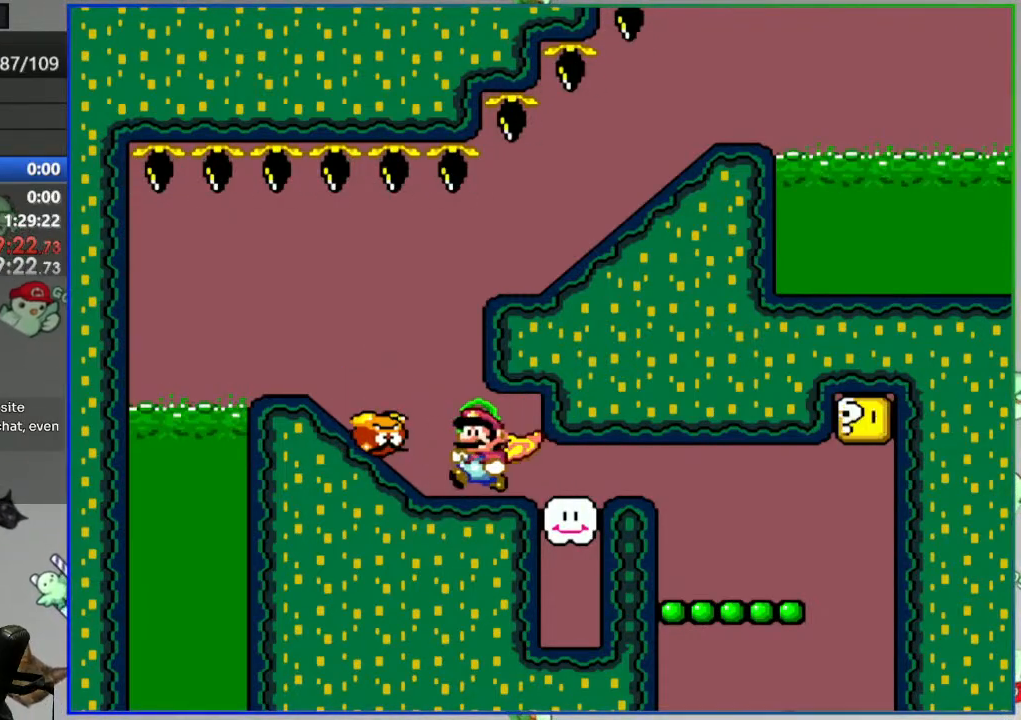
{"buttons": ["Y"], "events": []}
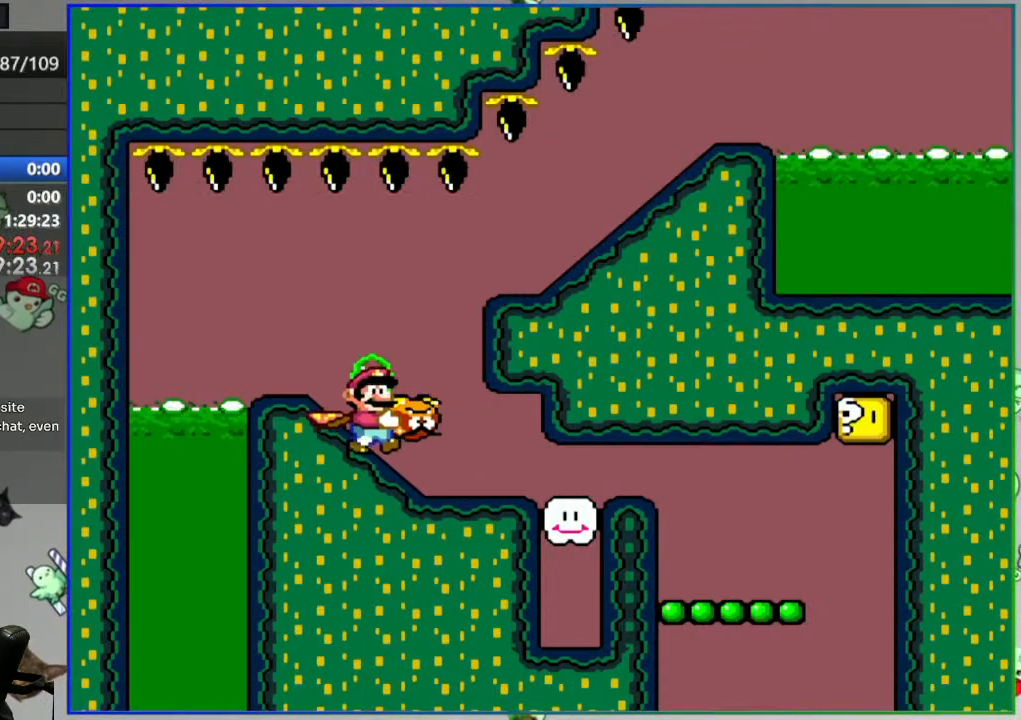
{"buttons": ["B", "Y", "DPAD_DOWN"], "events": [[117, "DPAD_DOWN", "down"], [233, "B", "down"], [300, "B", "up"], [400, "B", "down"]]}
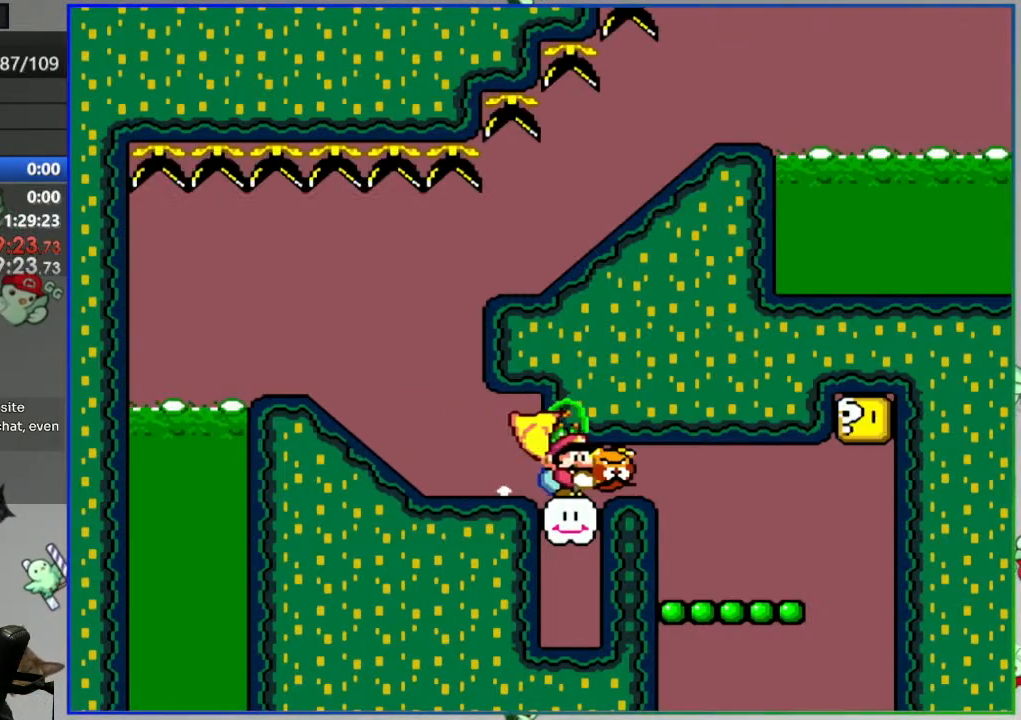
{"buttons": ["B", "DPAD_UP"], "events": [[267, "DPAD_DOWN", "up"], [333, "DPAD_UP", "down"], [433, "Y", "up"]]}
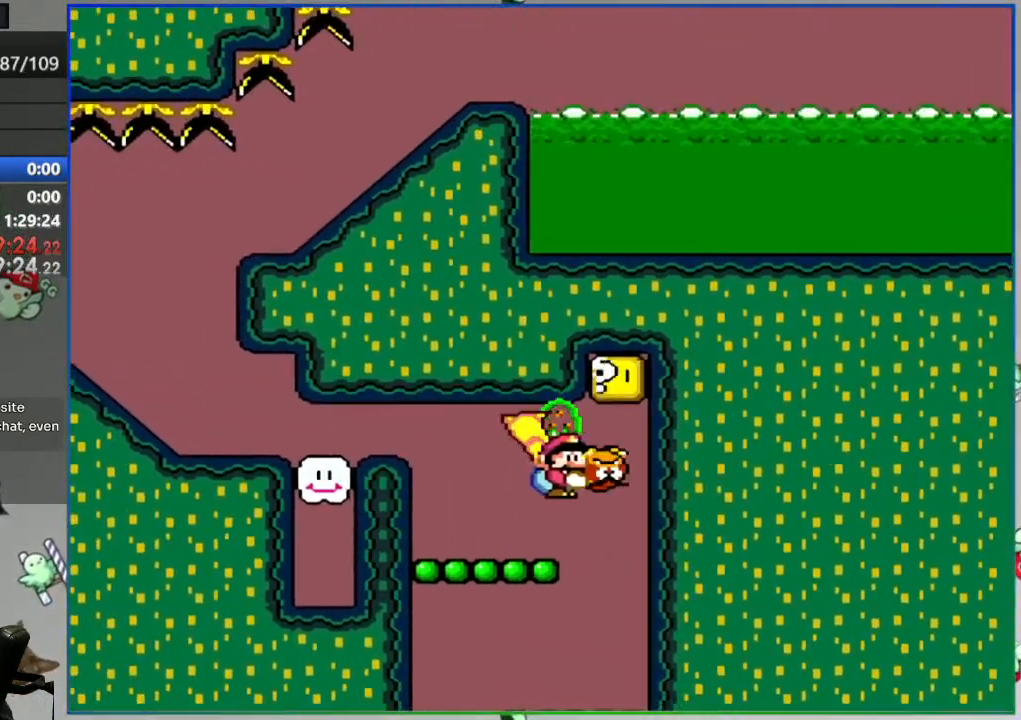
{"buttons": ["B", "Y"], "events": [[17, "Y", "down"], [200, "DPAD_UP", "up"]]}
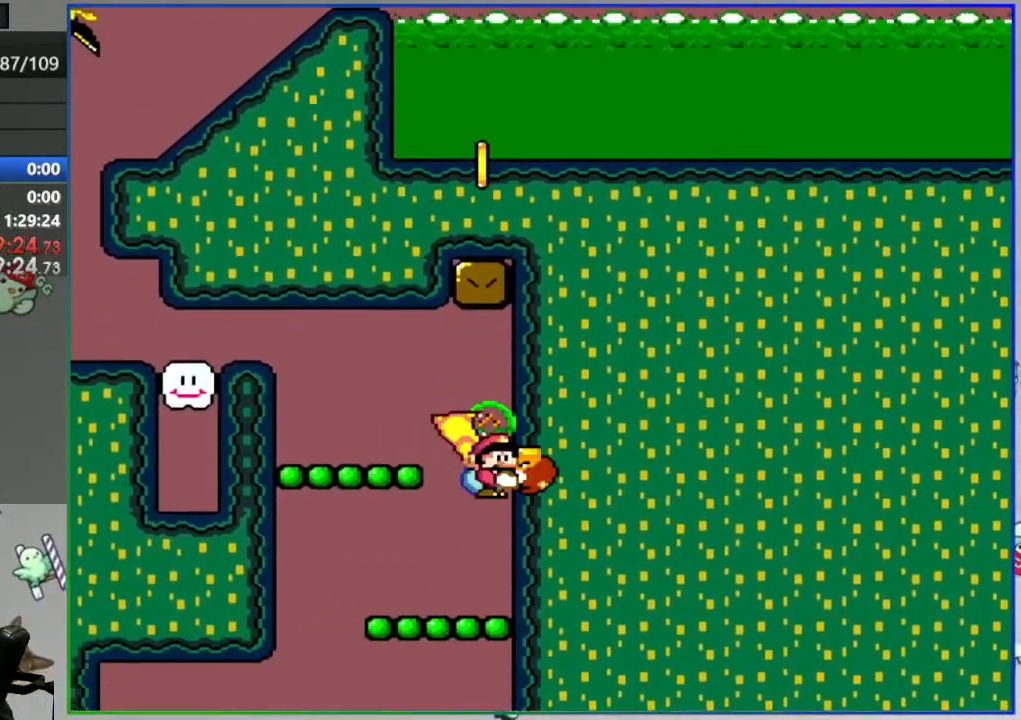
{"buttons": ["B", "Y"], "events": []}
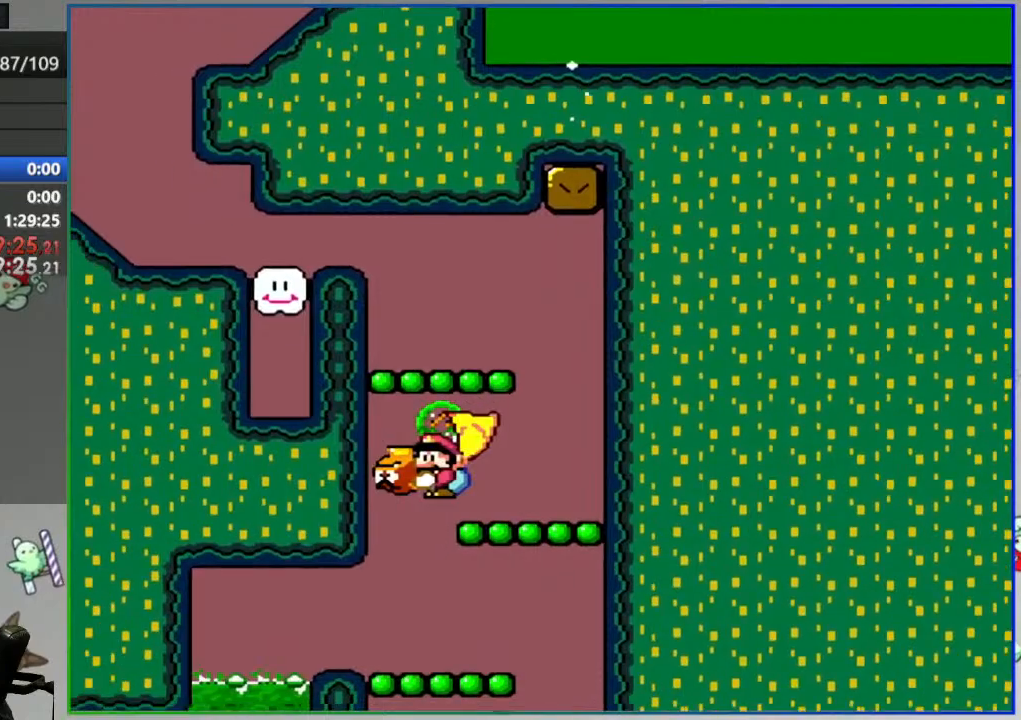
{"buttons": ["B", "Y"], "events": []}
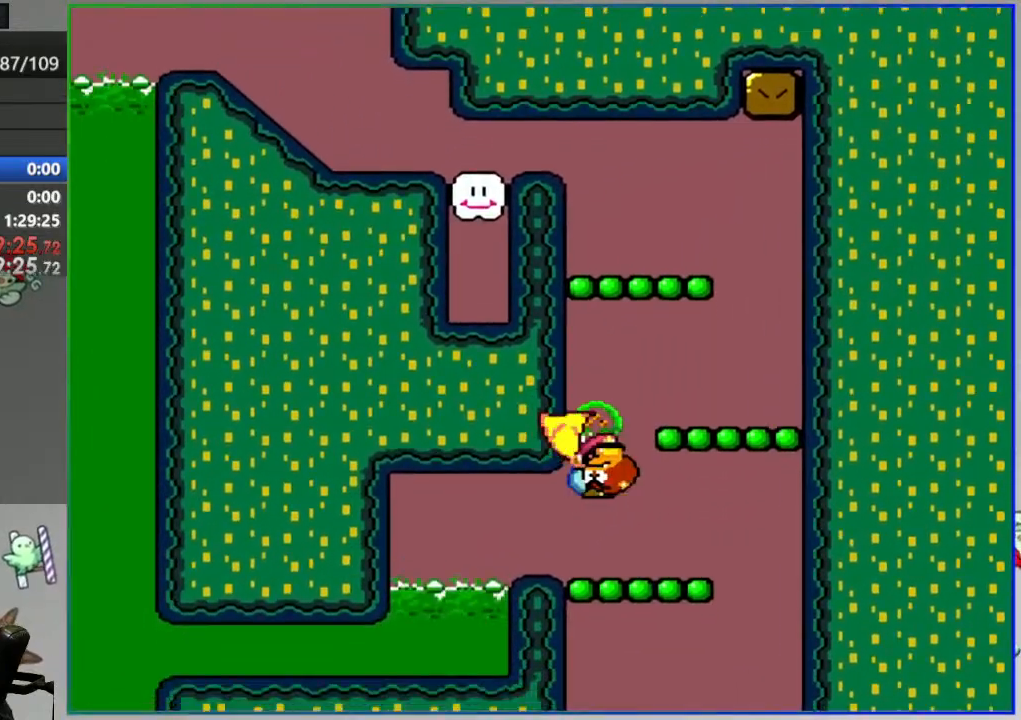
{"buttons": ["B", "Y"], "events": []}
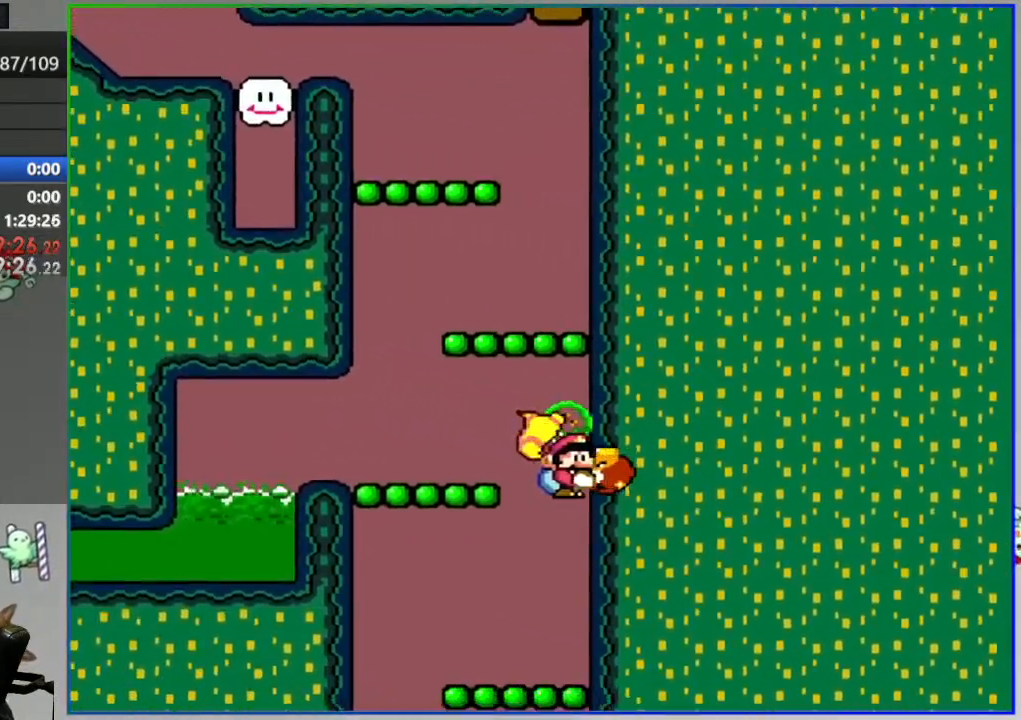
{"buttons": ["B", "Y"], "events": []}
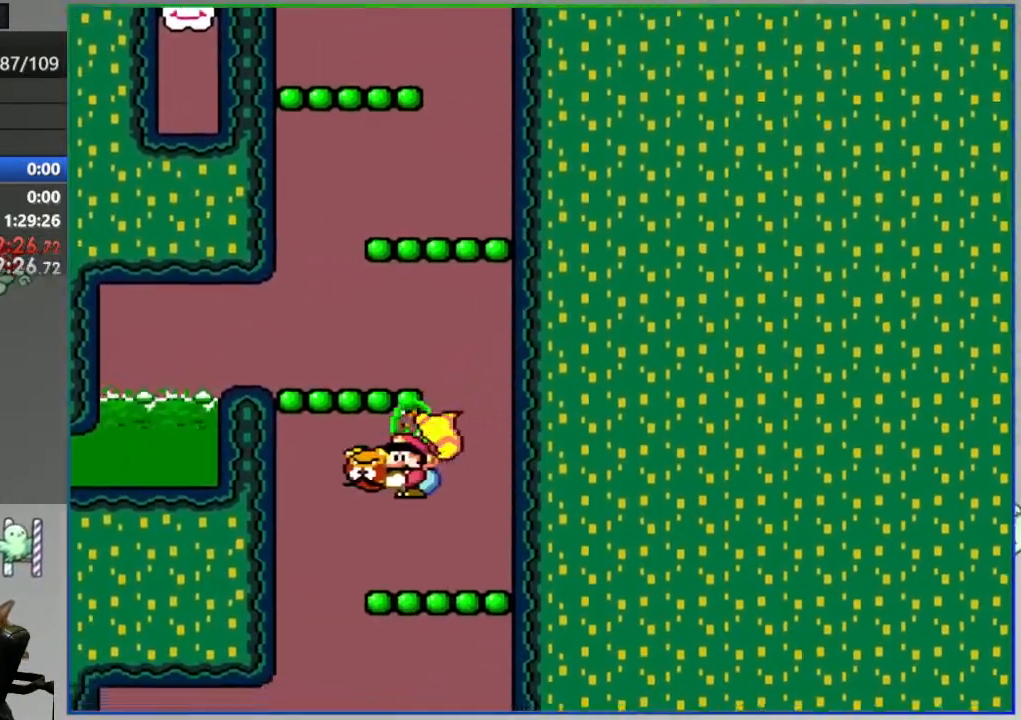
{"buttons": ["B", "Y"], "events": []}
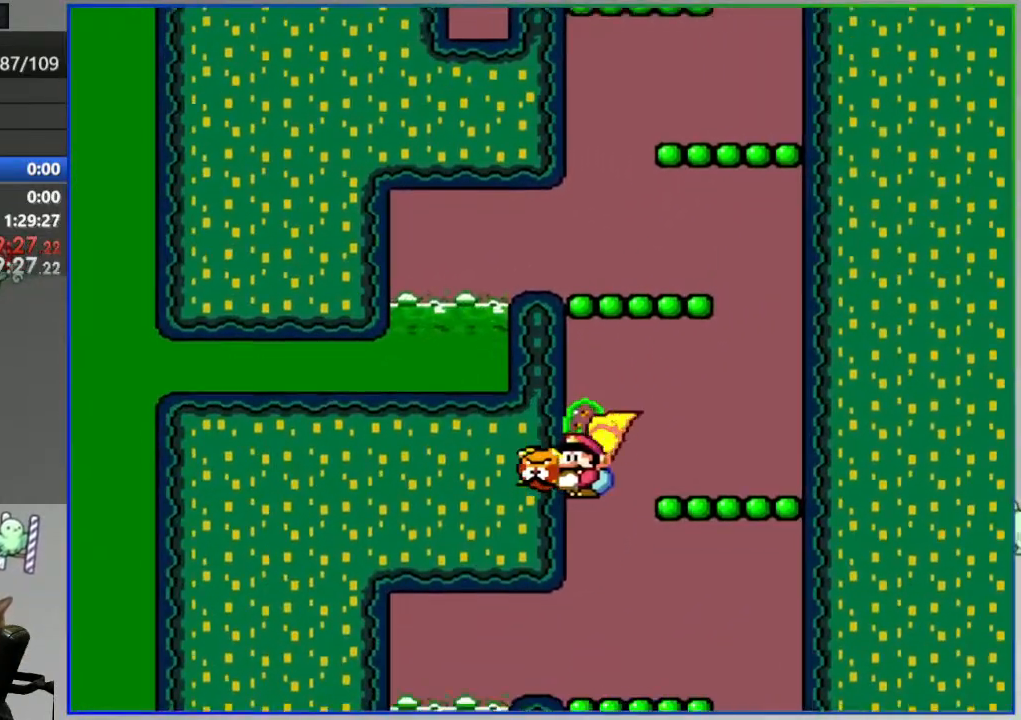
{"buttons": ["B", "Y"], "events": []}
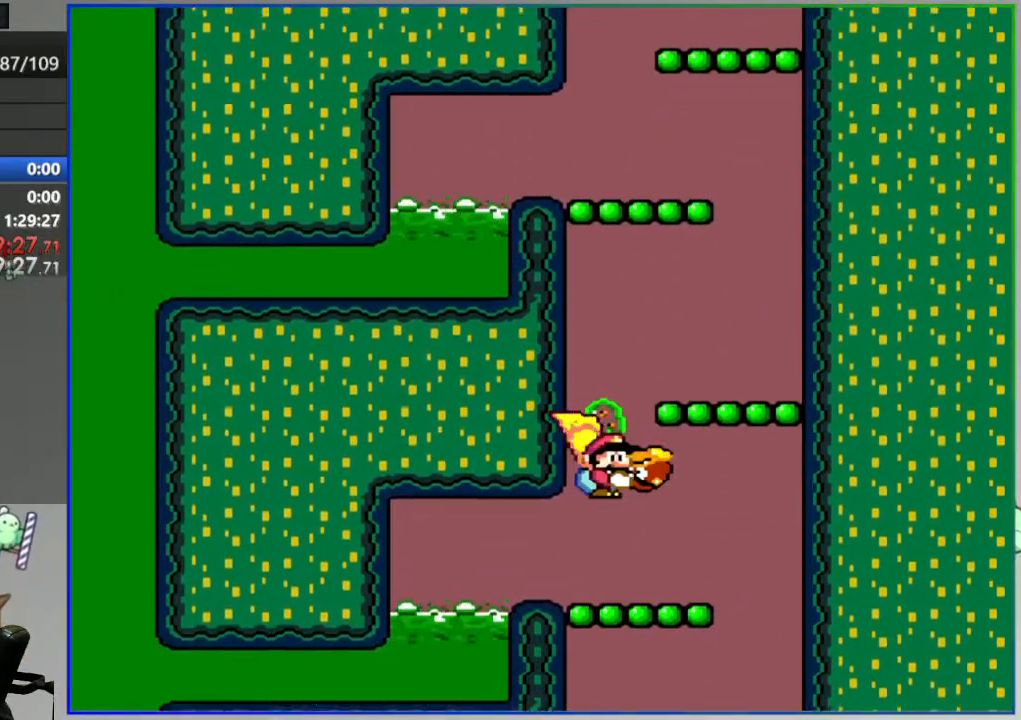
{"buttons": ["B", "Y"], "events": []}
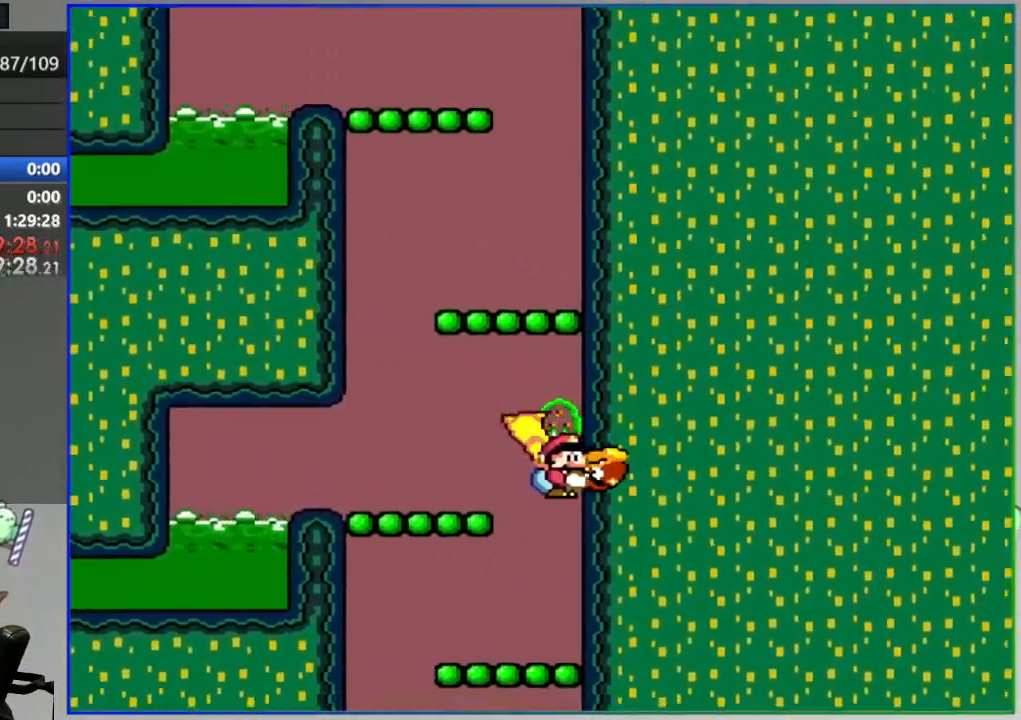
{"buttons": ["B", "Y"], "events": []}
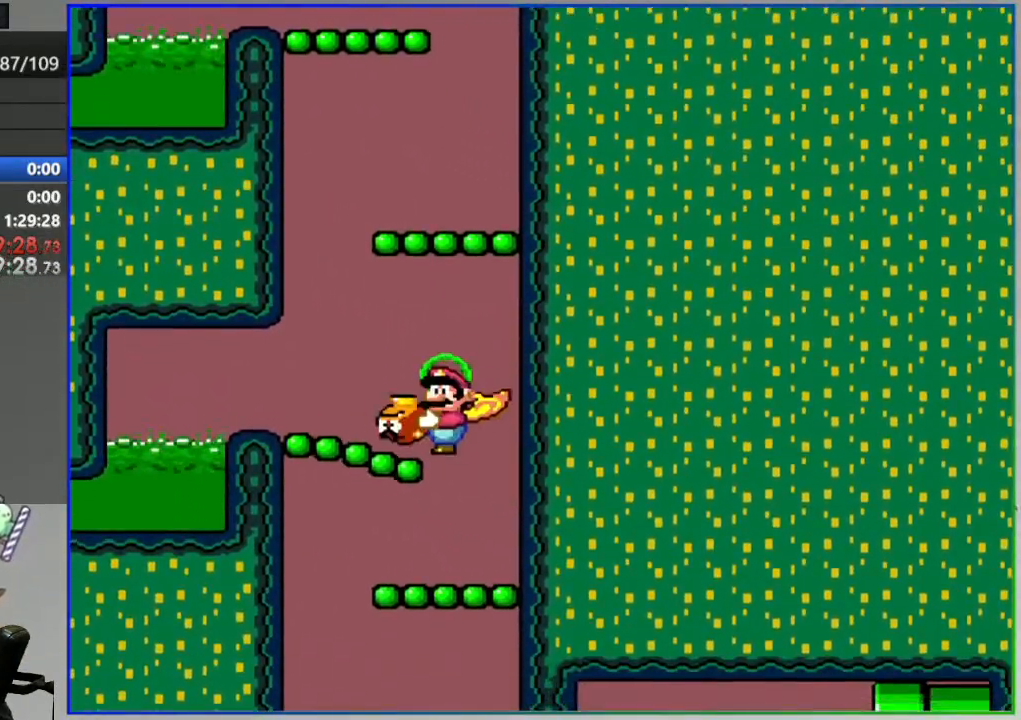
{"buttons": ["B", "Y"], "events": []}
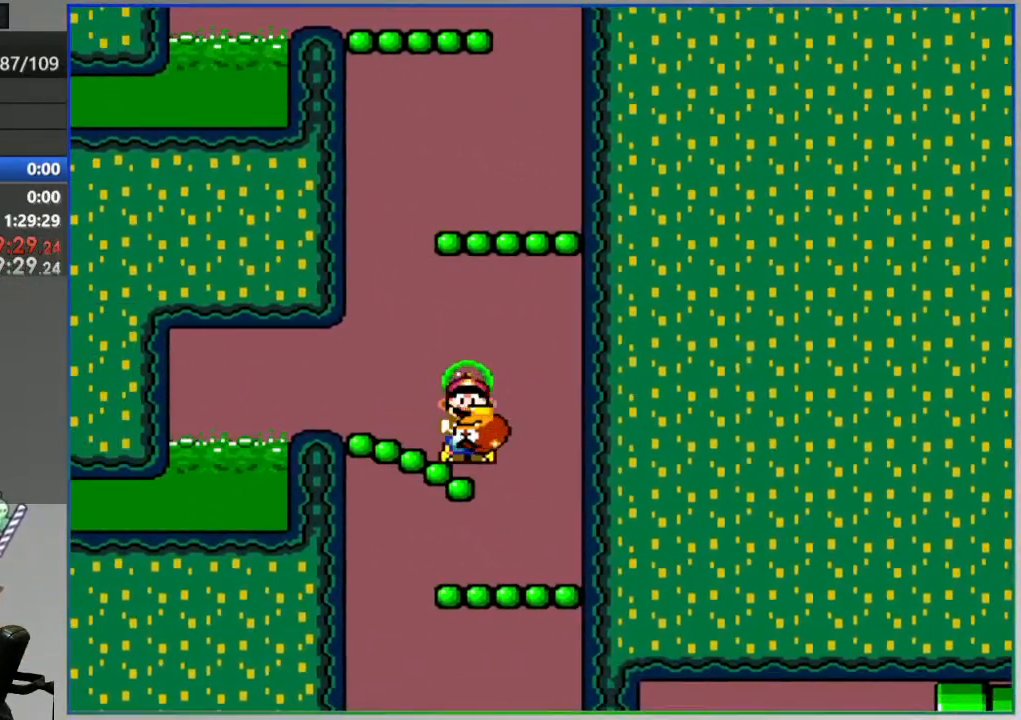
{"buttons": ["B", "Y"], "events": []}
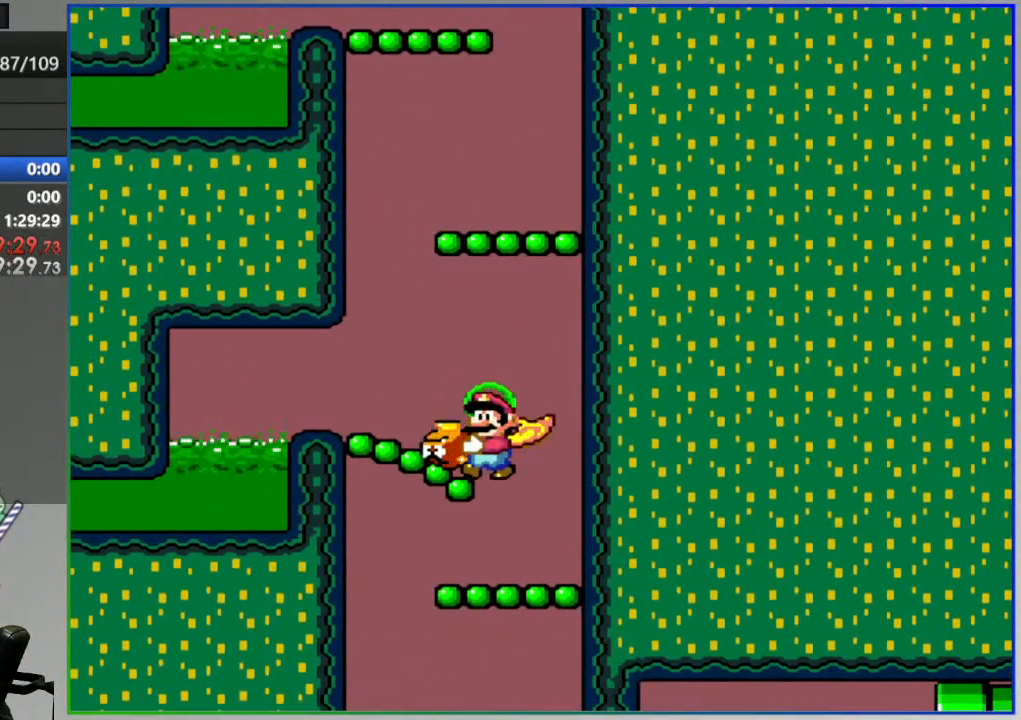
{"buttons": ["B", "Y"], "events": []}
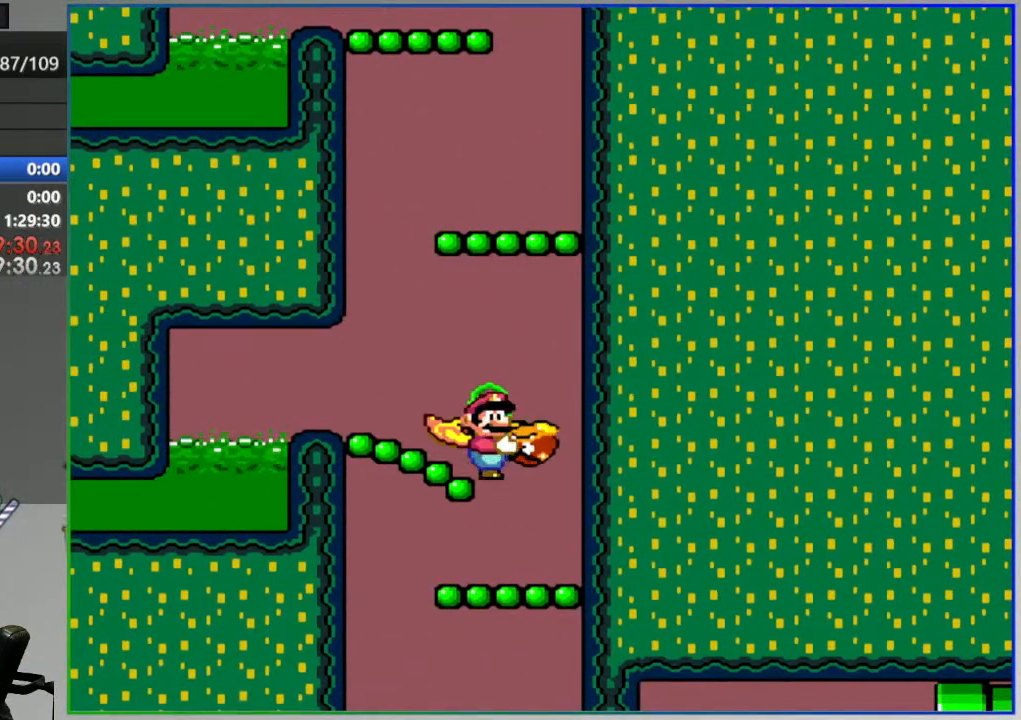
{"buttons": ["B", "Y"], "events": []}
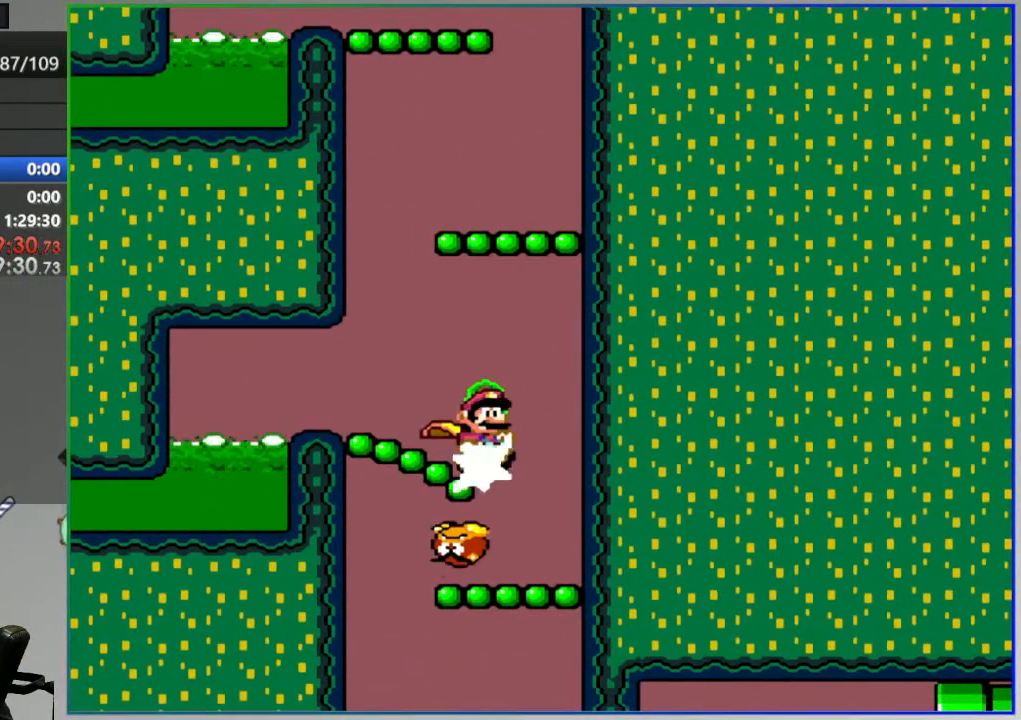
{"buttons": ["B", "Y"], "events": []}
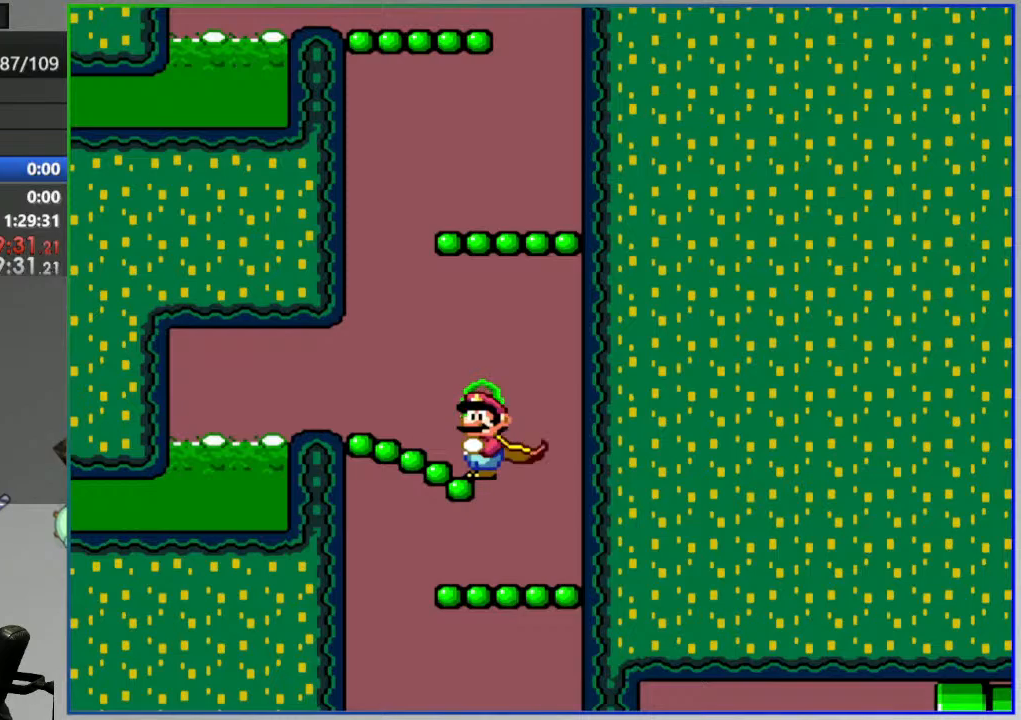
{"buttons": [], "events": [[167, "Y", "up"], [200, "B", "up"]]}